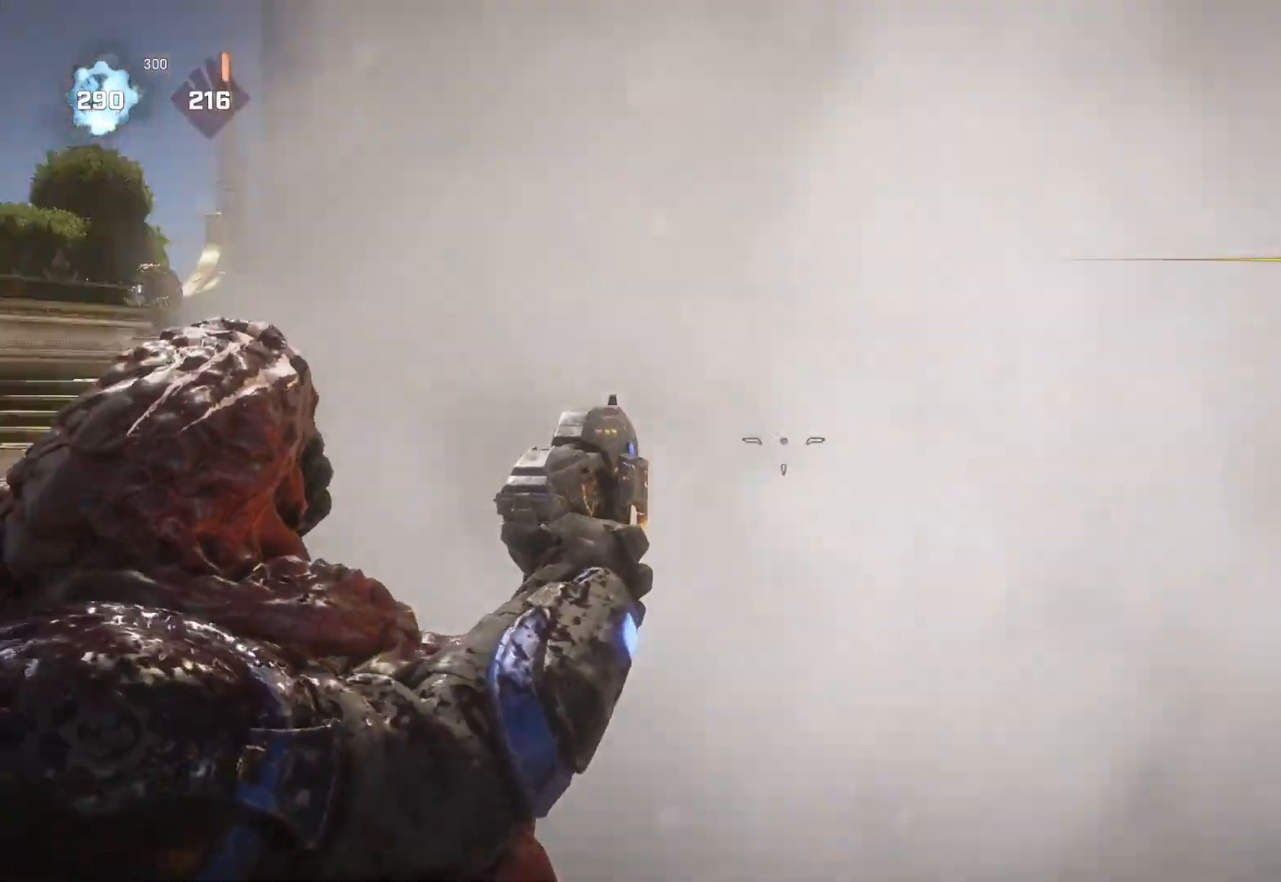
Gameplay with a controller (Xbox layout); each line is a JSON object with the inputs held at the frame after it. "events" lists button and stick changes between this image and that frame as [ms after this image, input, new state], when the widget could be followed in between.
{"buttons": [], "left_stick": "left", "right_stick": "right", "events": [[67, "R1", "down"], [100, "right_stick", "left"], [133, "R1", "up"], [200, "left_stick", "down-left"], [200, "right_stick", "center"], [267, "left_stick", "center"], [400, "right_stick", "right"], [417, "left_stick", "left"]]}
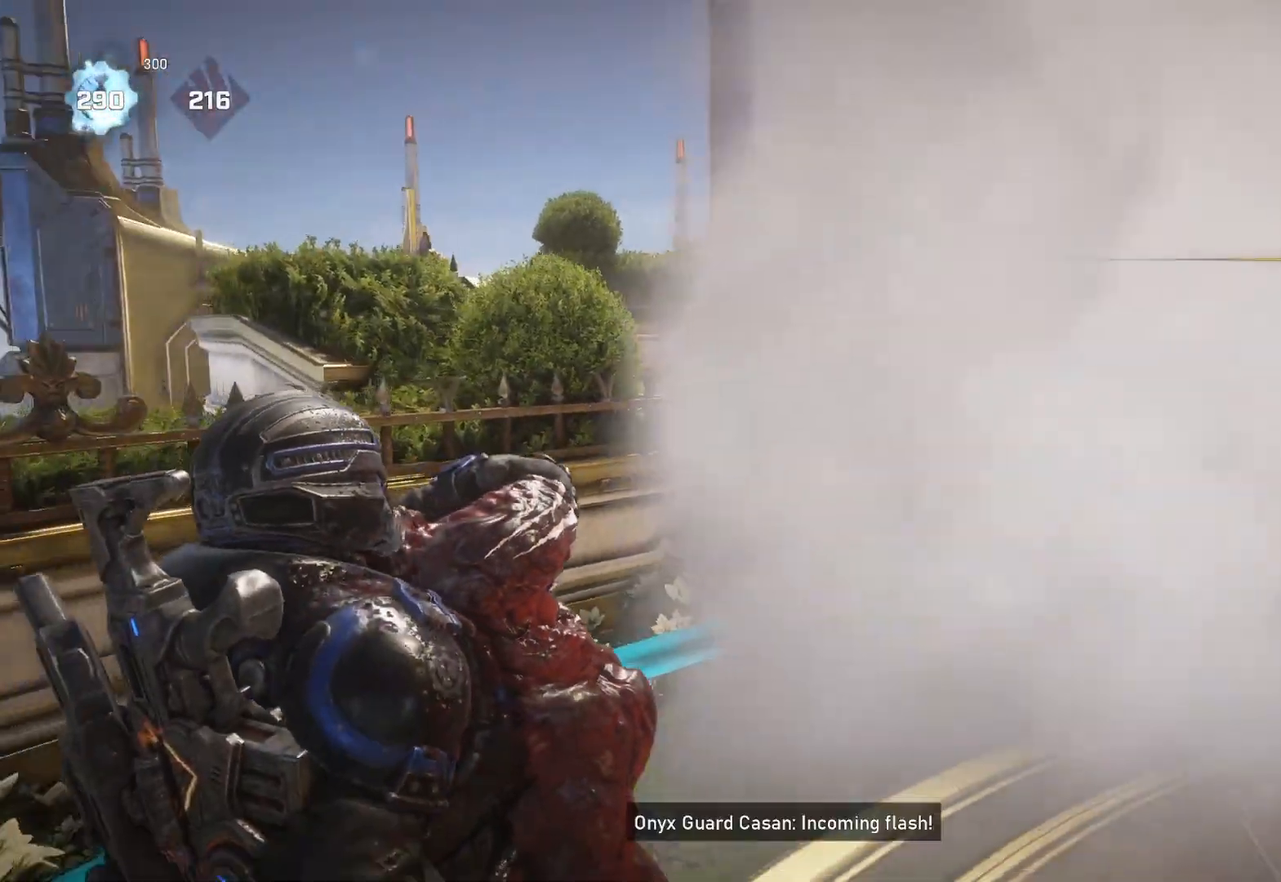
{"buttons": [], "left_stick": "up-left", "right_stick": "center", "events": [[17, "right_stick", "center"], [117, "left_stick", "up-left"], [233, "R1", "down"], [267, "right_stick", "right"], [300, "R1", "up"], [433, "right_stick", "center"]]}
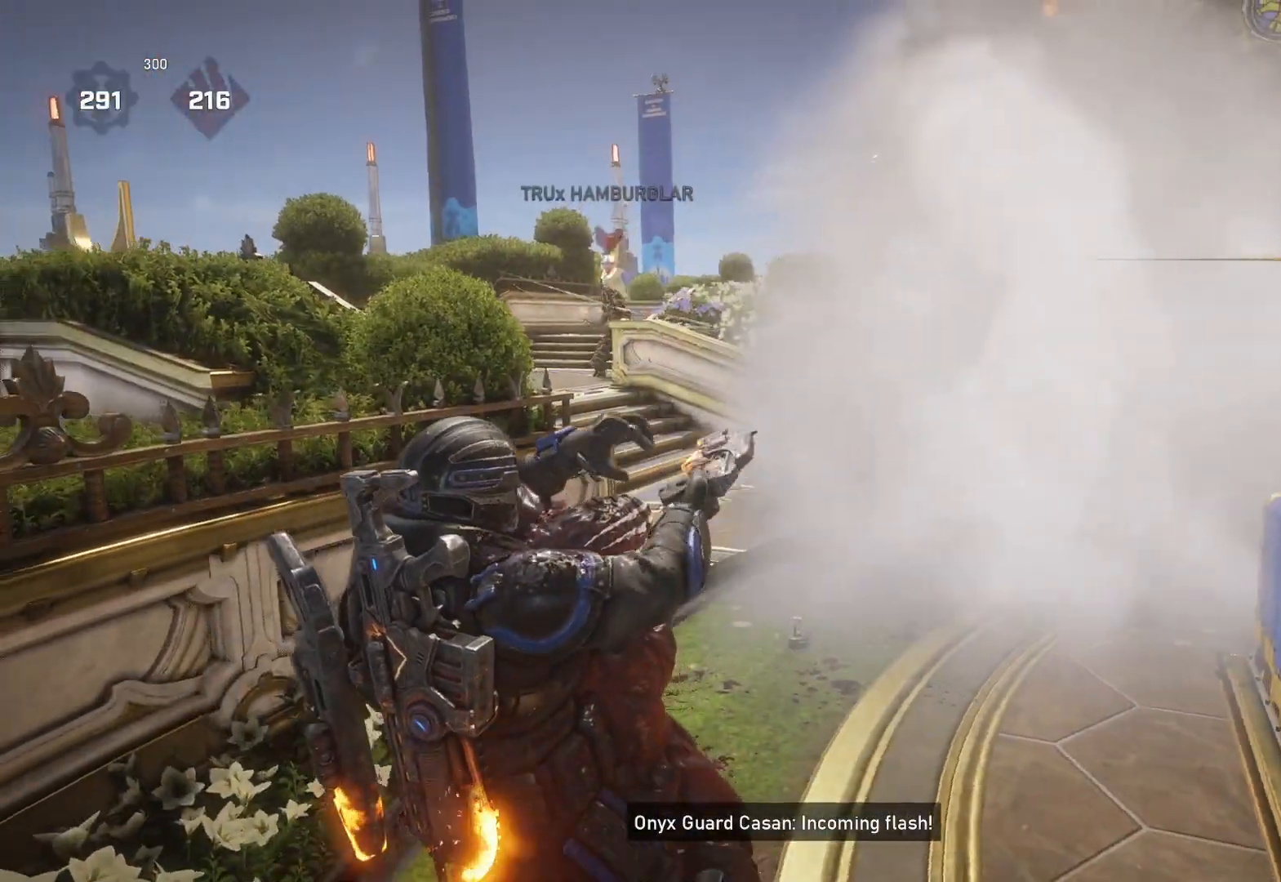
{"buttons": ["L2", "L3"], "left_stick": "up-left", "right_stick": "center", "events": [[83, "right_stick", "up-left"], [183, "right_stick", "center"], [300, "right_stick", "right"], [383, "right_stick", "center"], [400, "L2", "down"], [483, "L3", "down"]]}
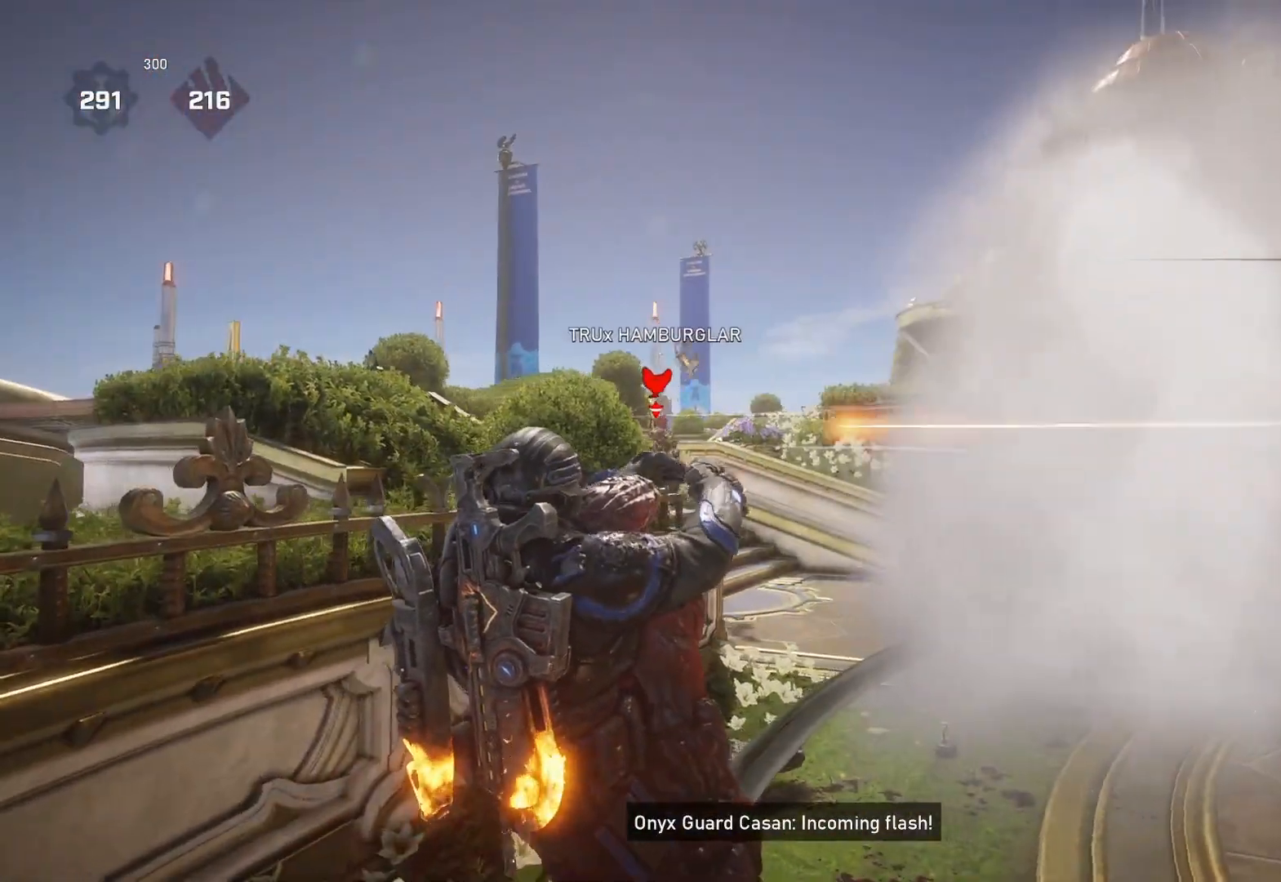
{"buttons": ["L2"], "left_stick": "up-right", "right_stick": "center", "events": [[67, "L3", "up"], [67, "right_stick", "left"], [117, "left_stick", "right"], [133, "L3", "down"], [183, "L3", "up"], [233, "right_stick", "down-right"], [250, "L3", "down"], [283, "left_stick", "up"], [283, "right_stick", "down-left"], [333, "L3", "up"], [333, "left_stick", "up-right"], [383, "L3", "down"], [400, "right_stick", "center"], [450, "L3", "up"]]}
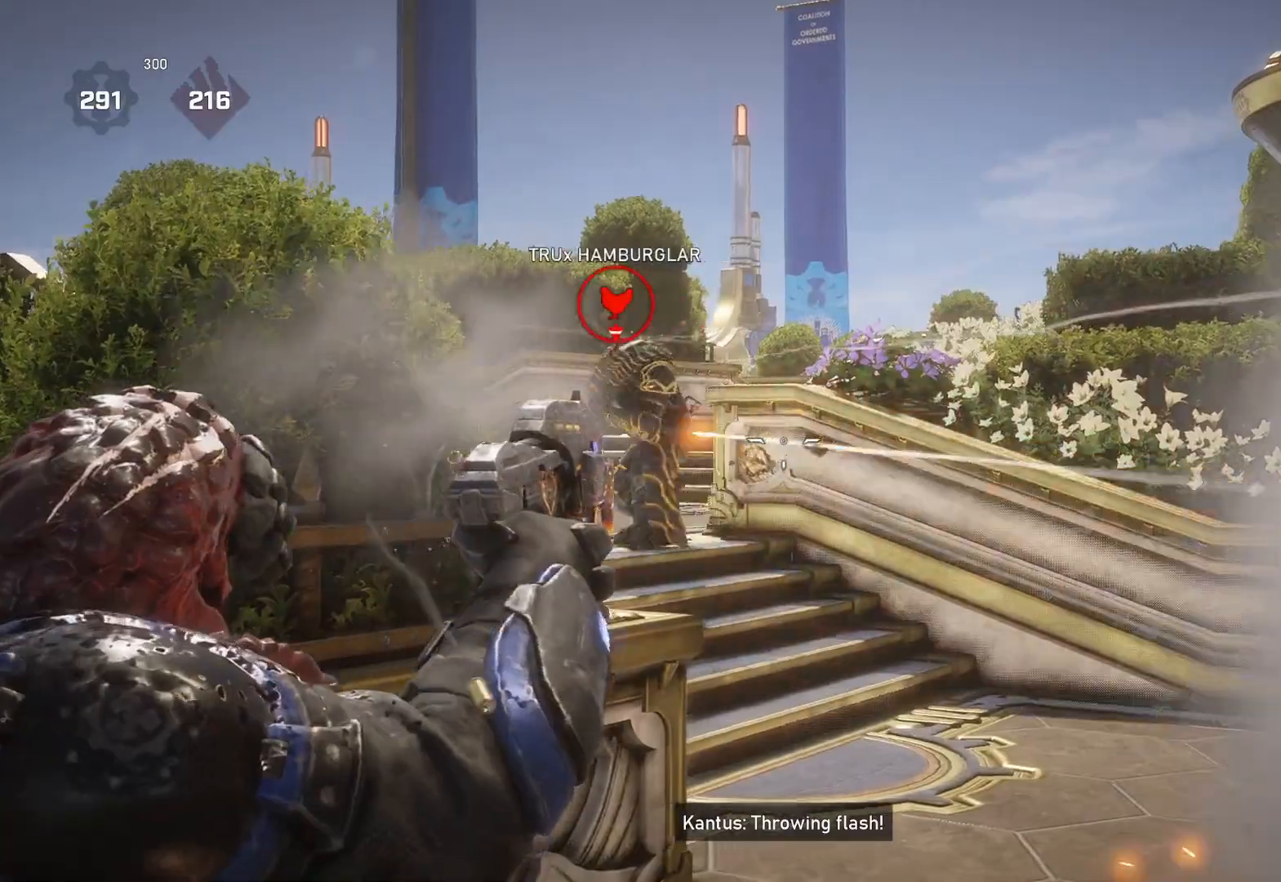
{"buttons": ["L2"], "left_stick": "right", "right_stick": "center", "events": [[17, "left_stick", "up"], [33, "right_stick", "left"], [83, "R2", "down"], [100, "right_stick", "center"], [133, "L3", "down"], [133, "R2", "up"], [133, "left_stick", "center"], [167, "right_stick", "down-left"], [183, "L3", "up"], [233, "R2", "down"], [250, "left_stick", "right"], [250, "right_stick", "left"], [283, "R2", "up"], [367, "R2", "down"], [433, "R2", "up"], [500, "right_stick", "center"]]}
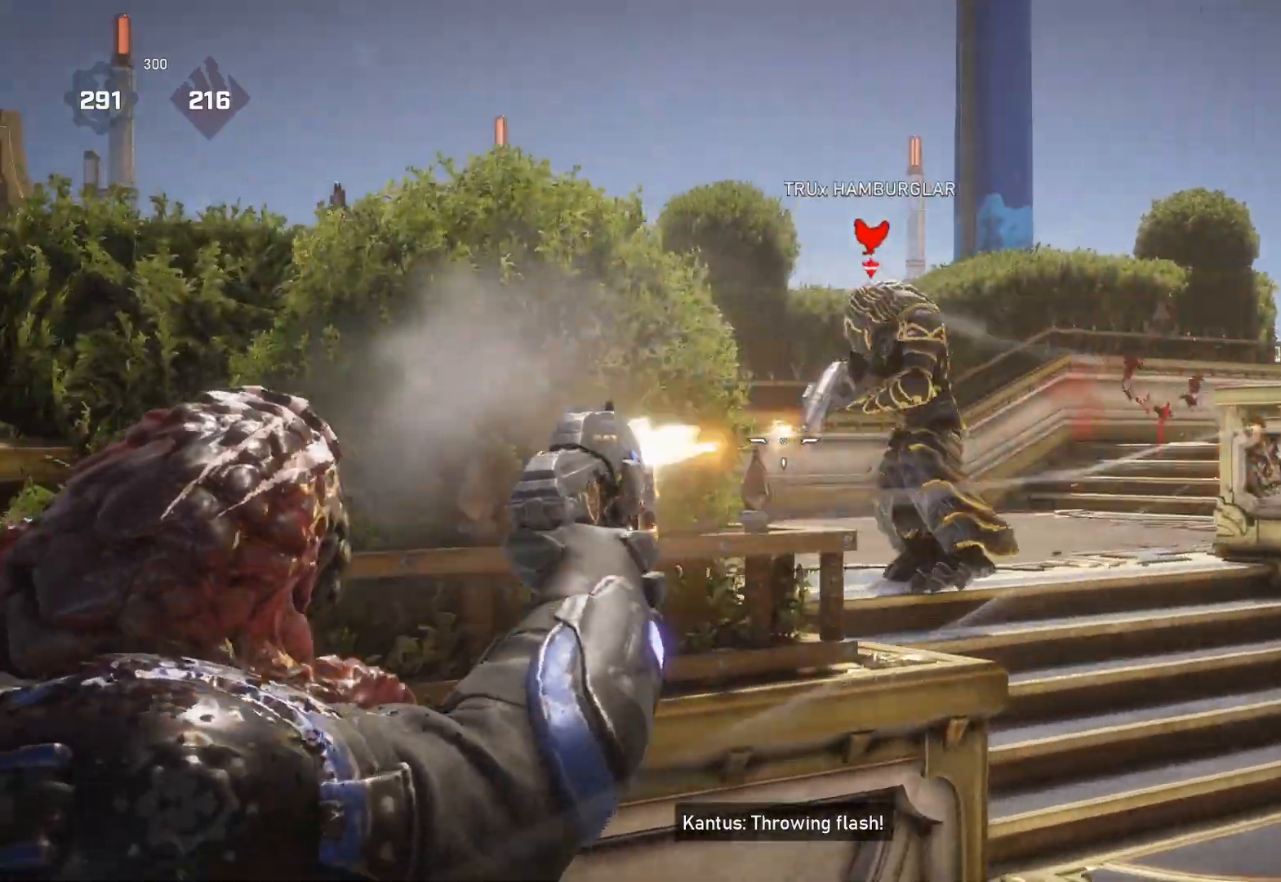
{"buttons": ["L2"], "left_stick": "down", "right_stick": "down", "events": [[17, "R2", "down"], [67, "R2", "up"], [150, "R2", "down"], [217, "R2", "up"], [217, "right_stick", "right"], [300, "R2", "down"], [300, "left_stick", "down"], [300, "right_stick", "down"], [350, "R2", "up"], [400, "R2", "down"], [400, "right_stick", "right"], [467, "R2", "up"], [500, "right_stick", "down"]]}
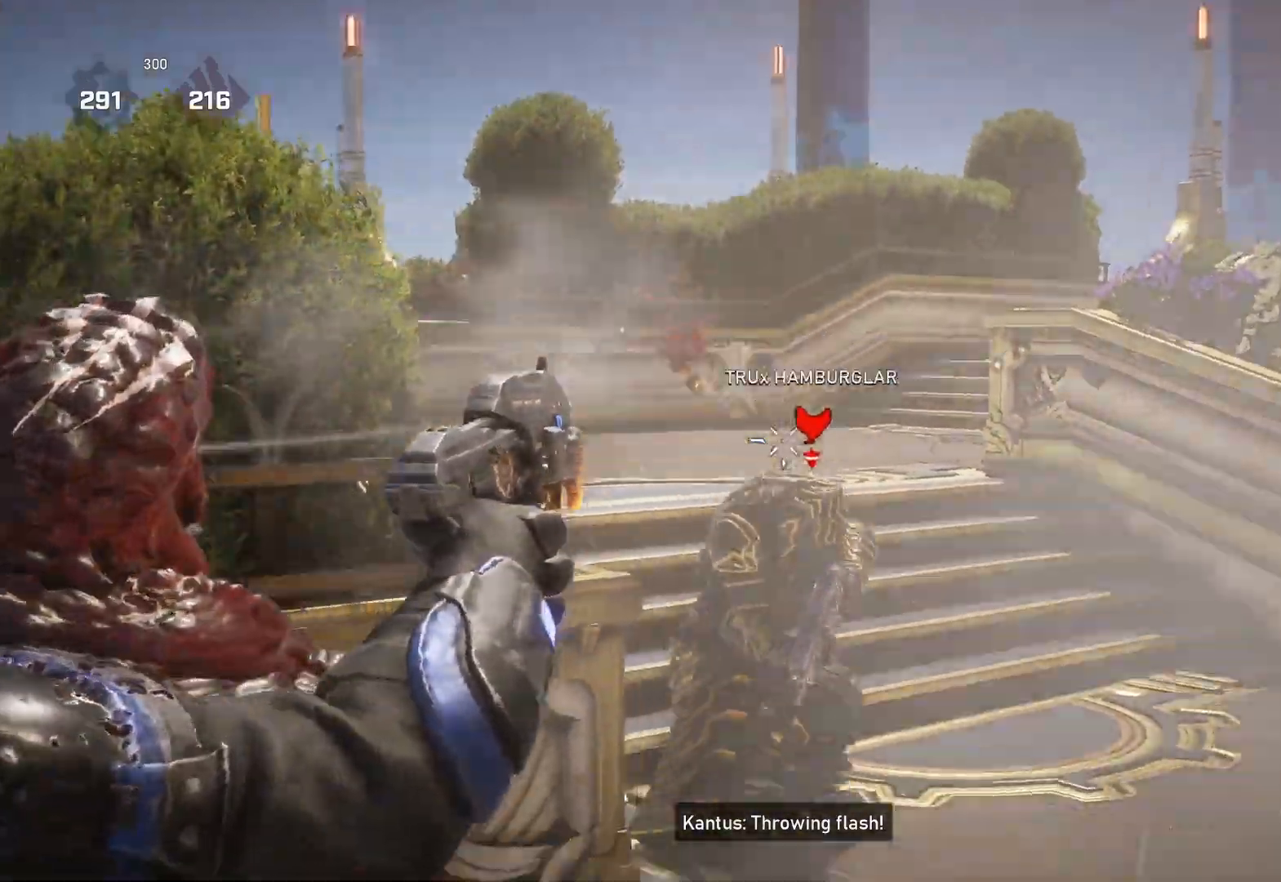
{"buttons": ["L2", "R2"], "left_stick": "down-left", "right_stick": "right", "events": [[50, "R2", "down"], [100, "R2", "up"], [117, "left_stick", "down-left"], [183, "R2", "down"], [183, "right_stick", "center"], [233, "right_stick", "right"], [267, "R2", "up"], [350, "R2", "down"], [367, "right_stick", "center"], [383, "R2", "up"], [433, "right_stick", "right"], [500, "R2", "down"]]}
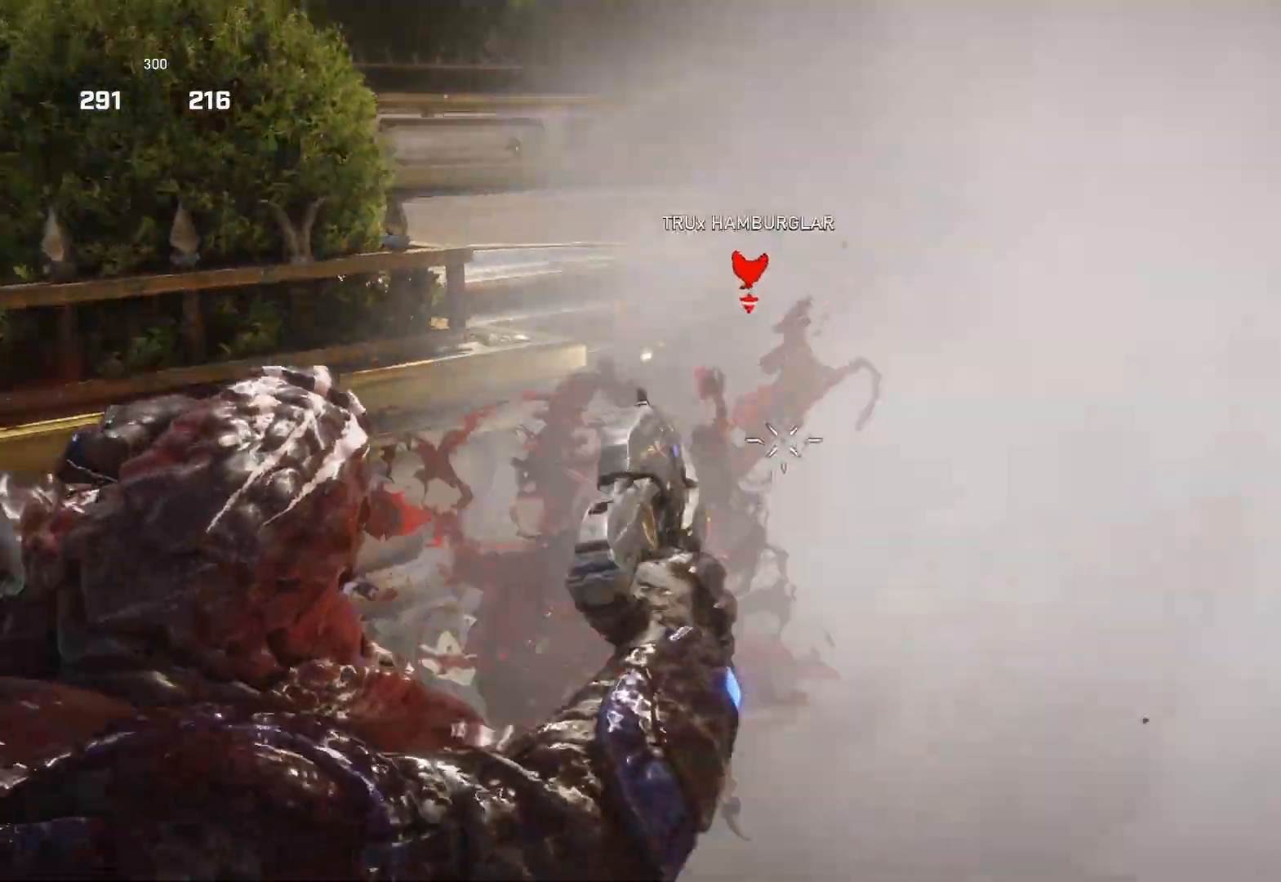
{"buttons": ["B"], "left_stick": "up", "right_stick": "center", "events": [[33, "R2", "up"], [50, "right_stick", "left"], [100, "right_stick", "right"], [117, "R2", "down"], [167, "R2", "up"], [183, "L2", "up"], [333, "right_stick", "center"], [383, "left_stick", "up-left"], [467, "B", "down"], [483, "left_stick", "up"]]}
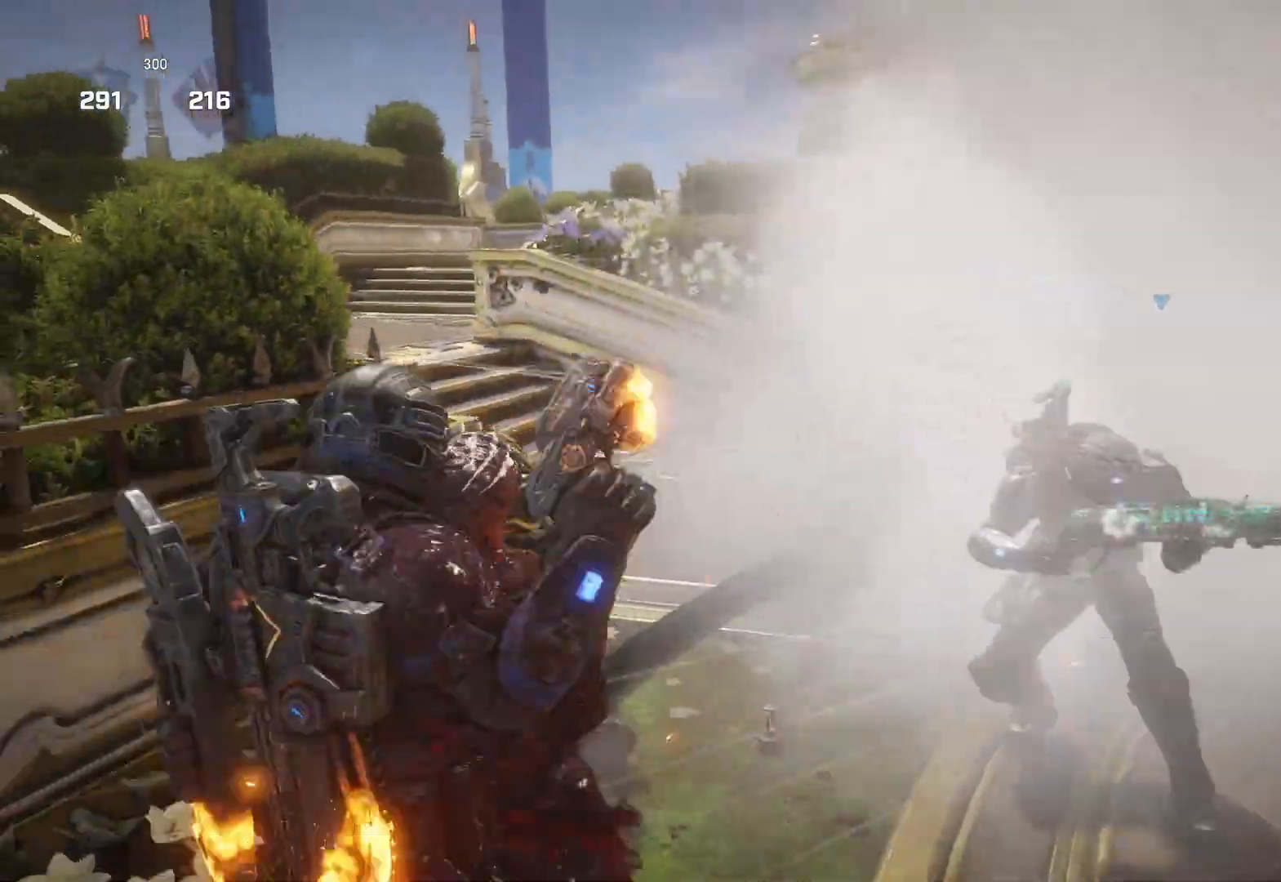
{"buttons": [], "left_stick": "left", "right_stick": "right", "events": [[33, "B", "up"], [83, "B", "down"], [83, "left_stick", "up-left"], [150, "B", "up"], [200, "right_stick", "down-left"], [300, "left_stick", "left"], [317, "right_stick", "center"], [400, "right_stick", "right"]]}
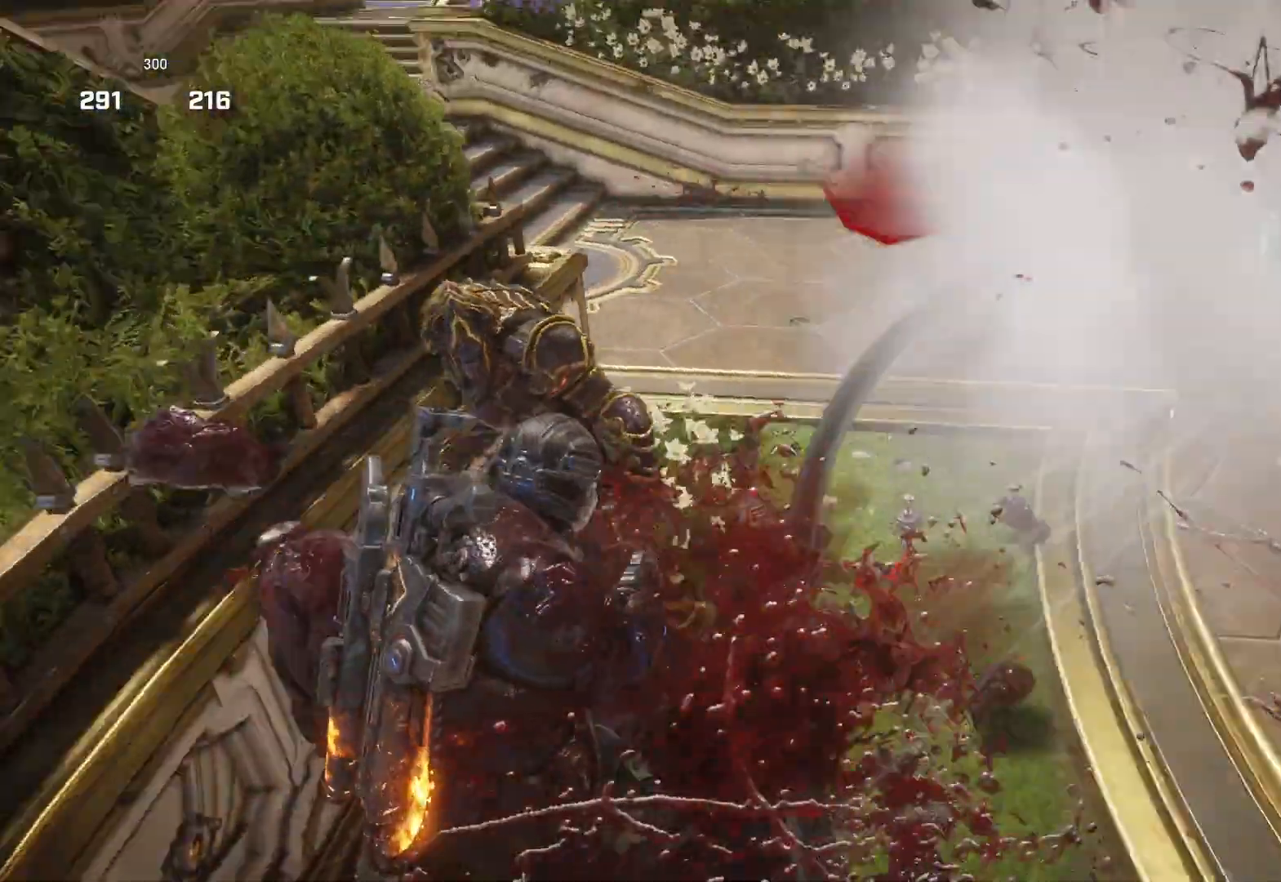
{"buttons": [], "left_stick": "down-right", "right_stick": "up", "events": [[67, "right_stick", "left"], [117, "left_stick", "down"], [167, "left_stick", "down-right"], [200, "right_stick", "center"], [500, "right_stick", "up"]]}
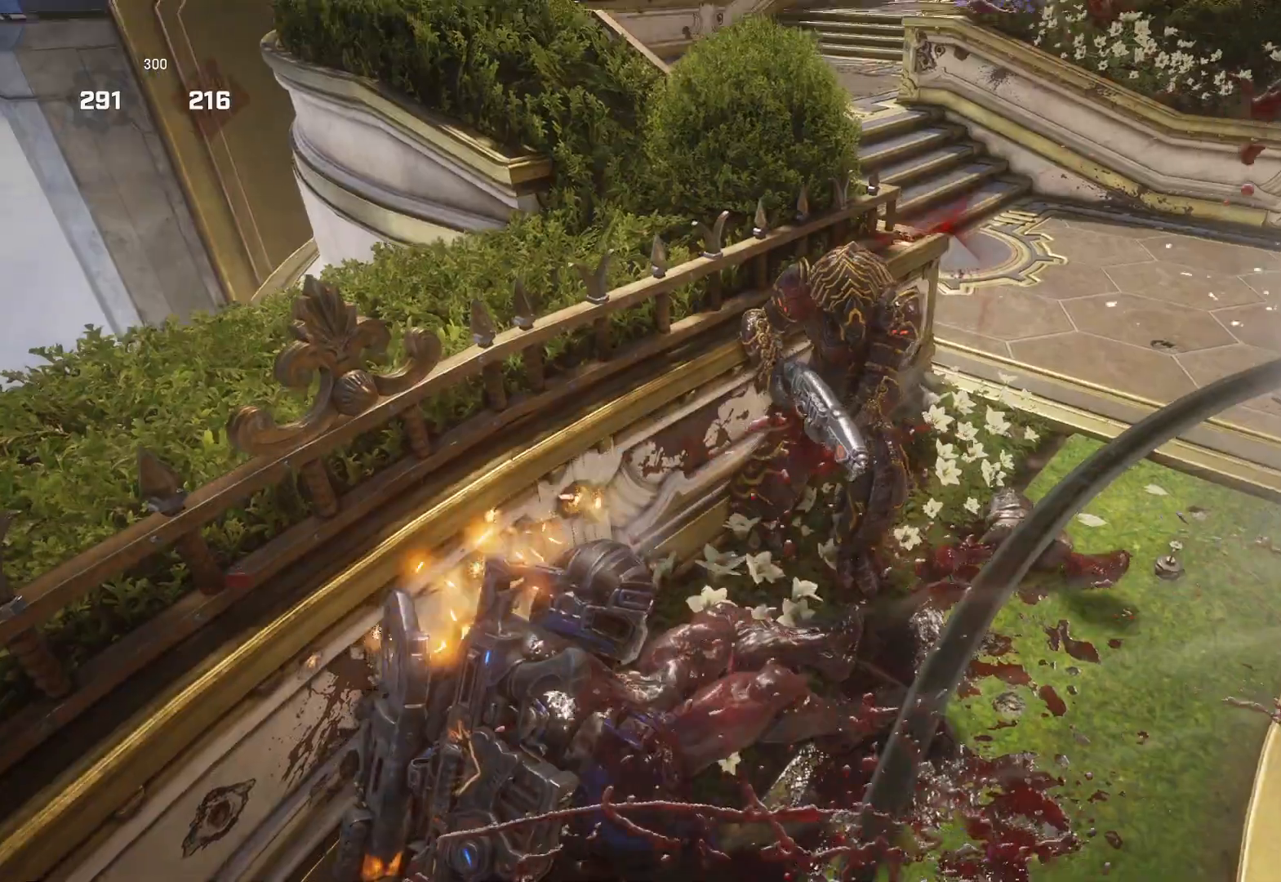
{"buttons": [], "left_stick": "center", "right_stick": "center", "events": [[50, "right_stick", "center"], [67, "left_stick", "right"], [183, "left_stick", "up-right"], [333, "left_stick", "down-right"], [433, "left_stick", "down-left"], [500, "left_stick", "center"]]}
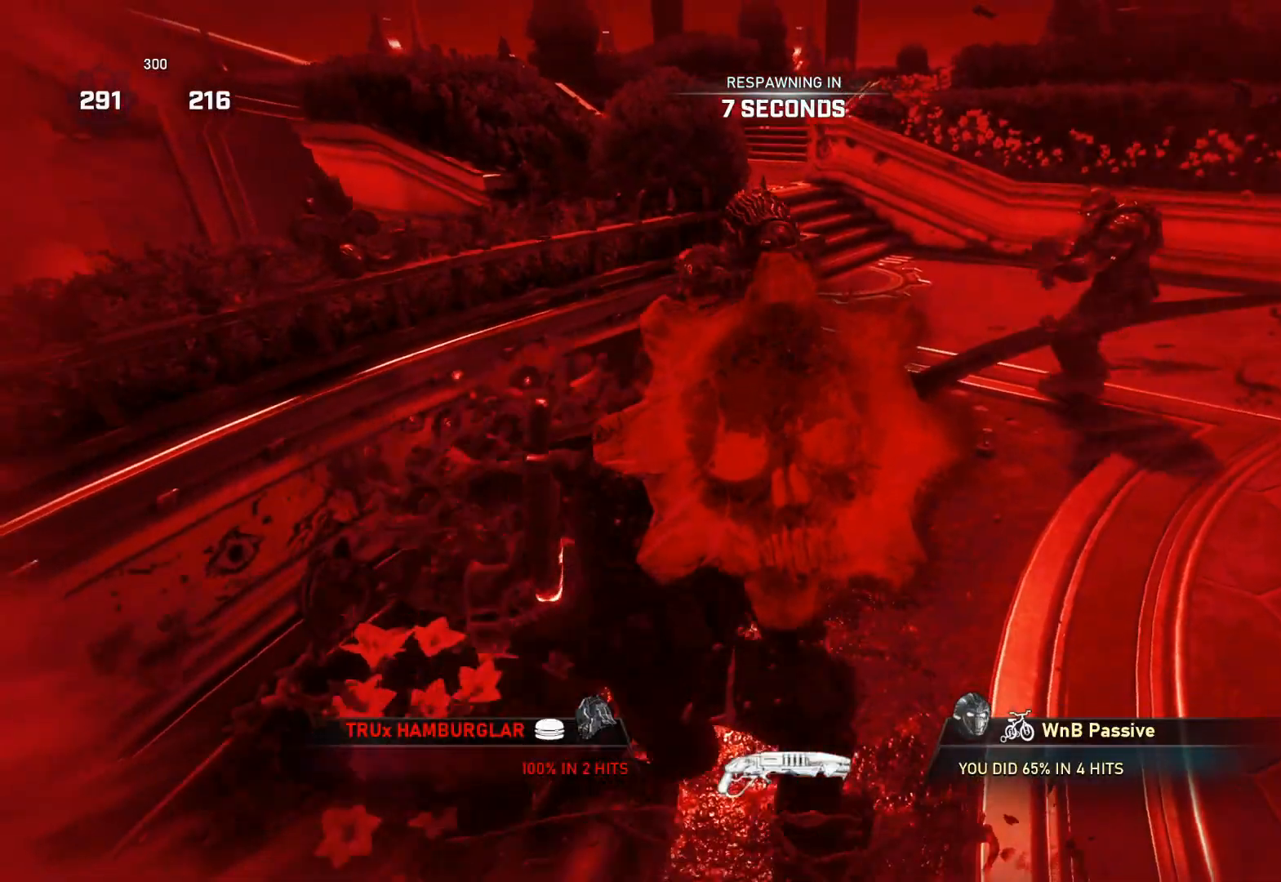
{"buttons": [], "left_stick": "center", "right_stick": "center", "events": []}
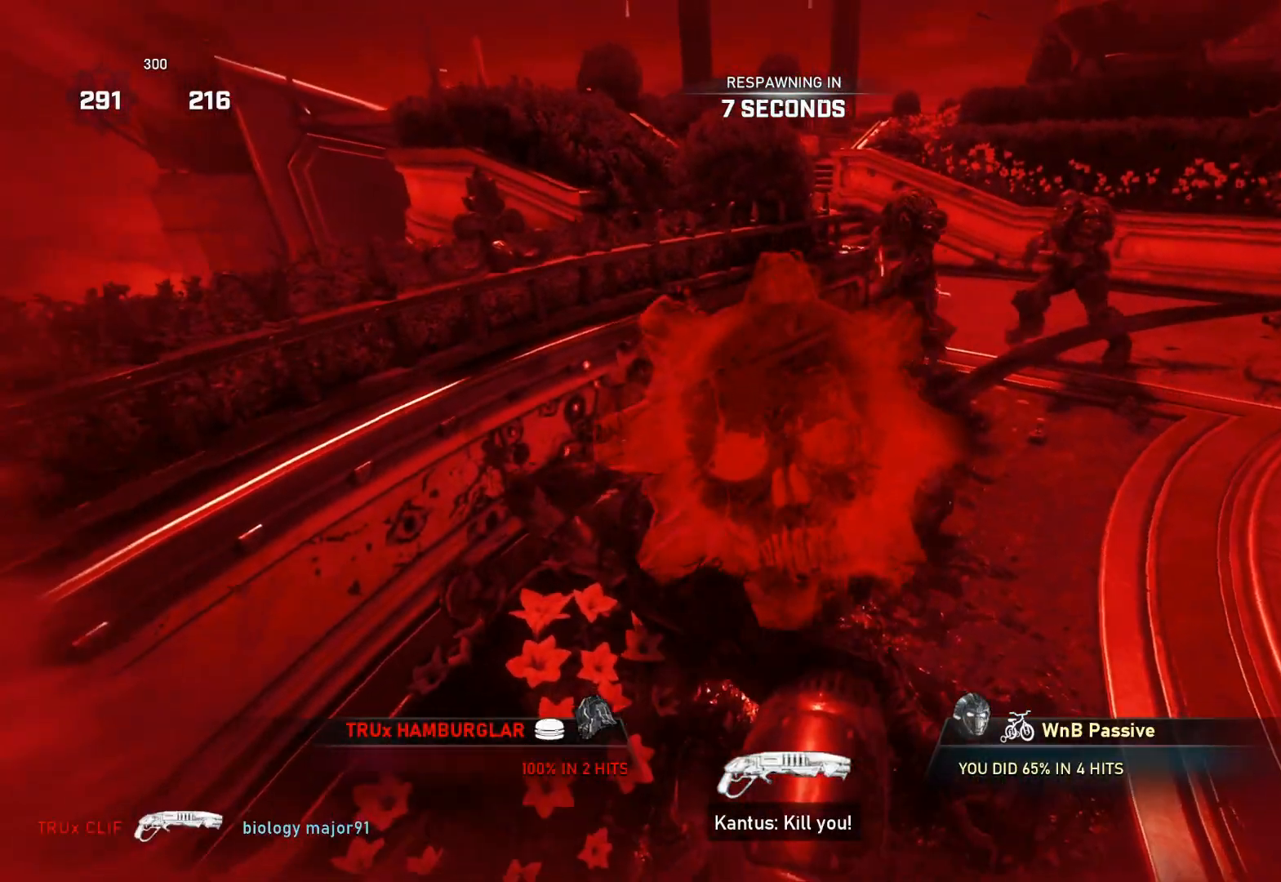
{"buttons": [], "left_stick": "center", "right_stick": "center", "events": []}
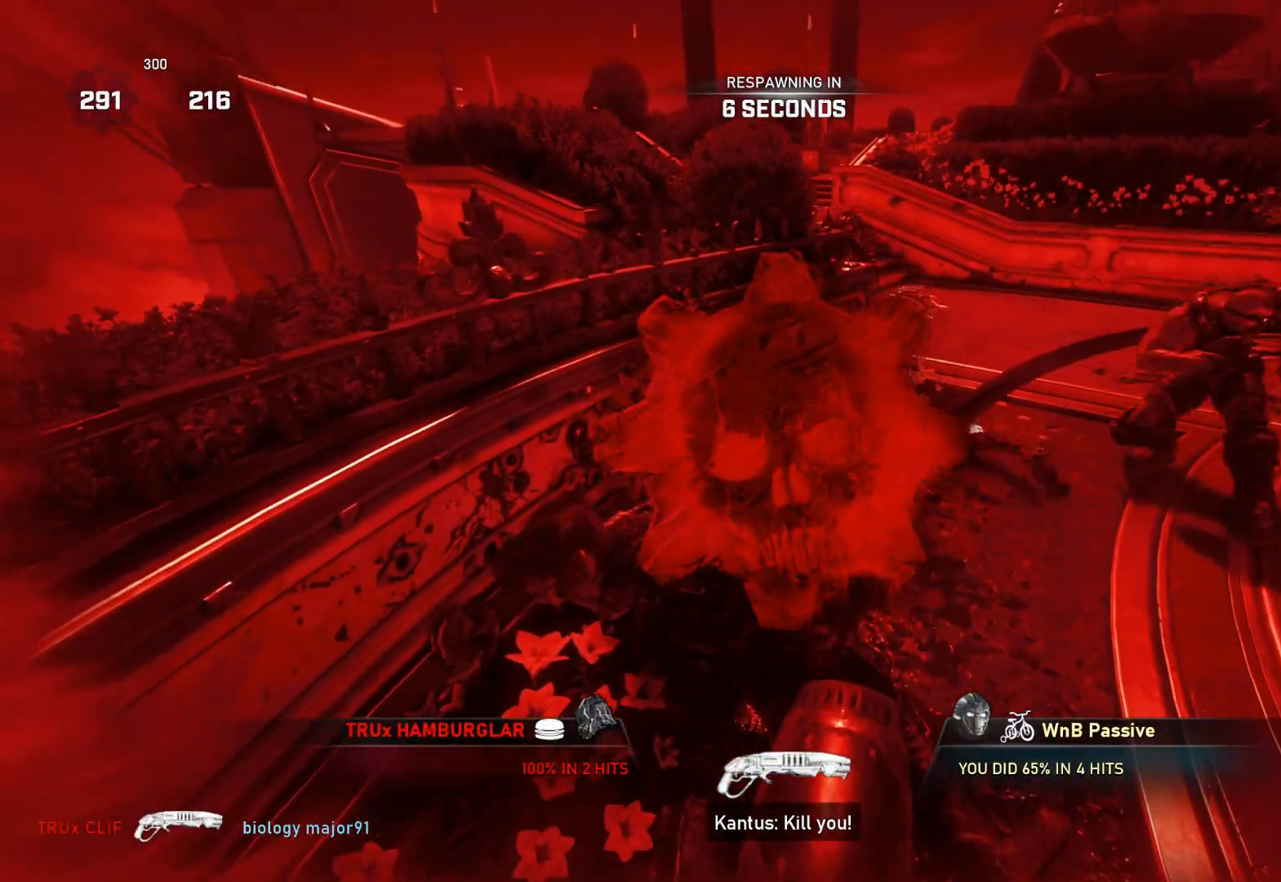
{"buttons": [], "left_stick": "center", "right_stick": "center", "events": []}
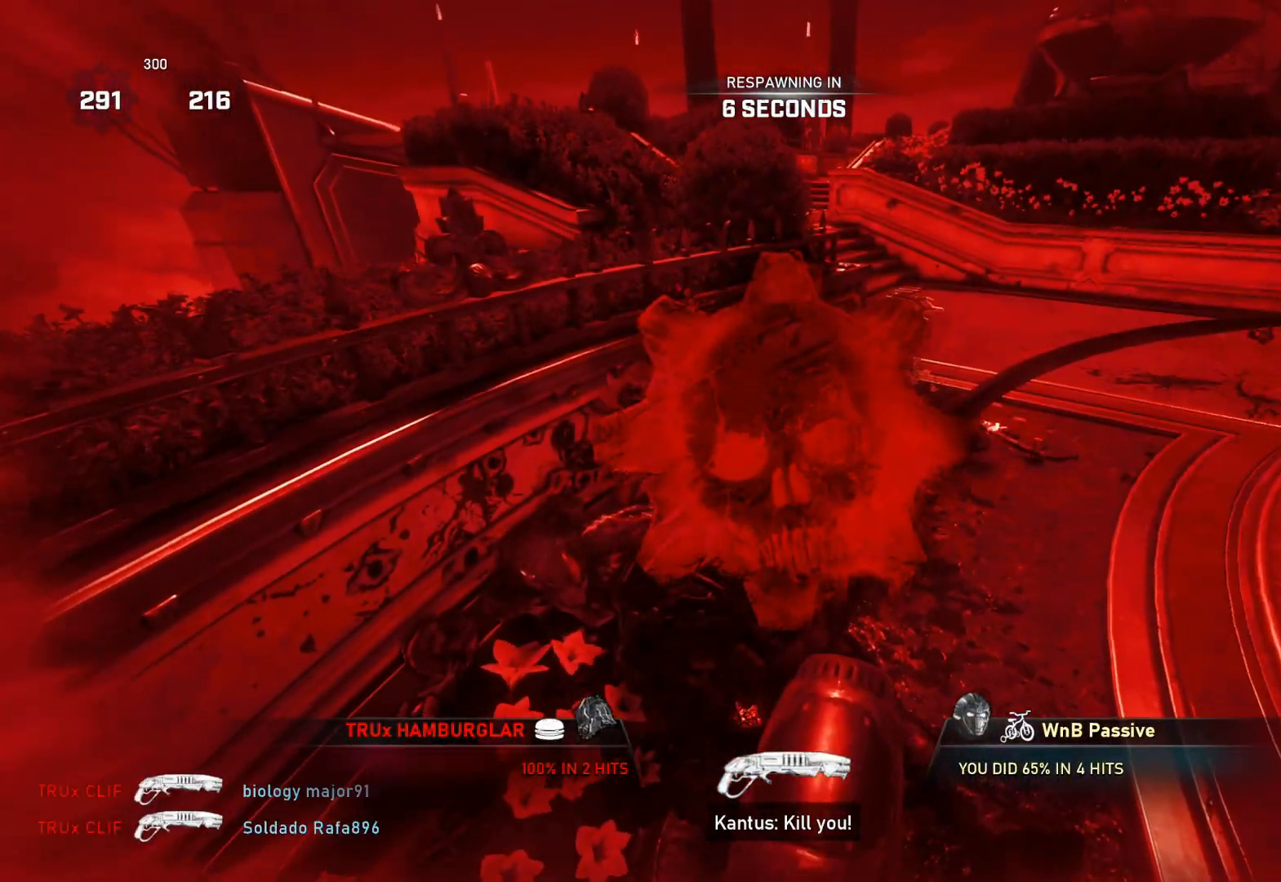
{"buttons": ["L1"], "left_stick": "center", "right_stick": "center", "events": [[367, "L1", "down"]]}
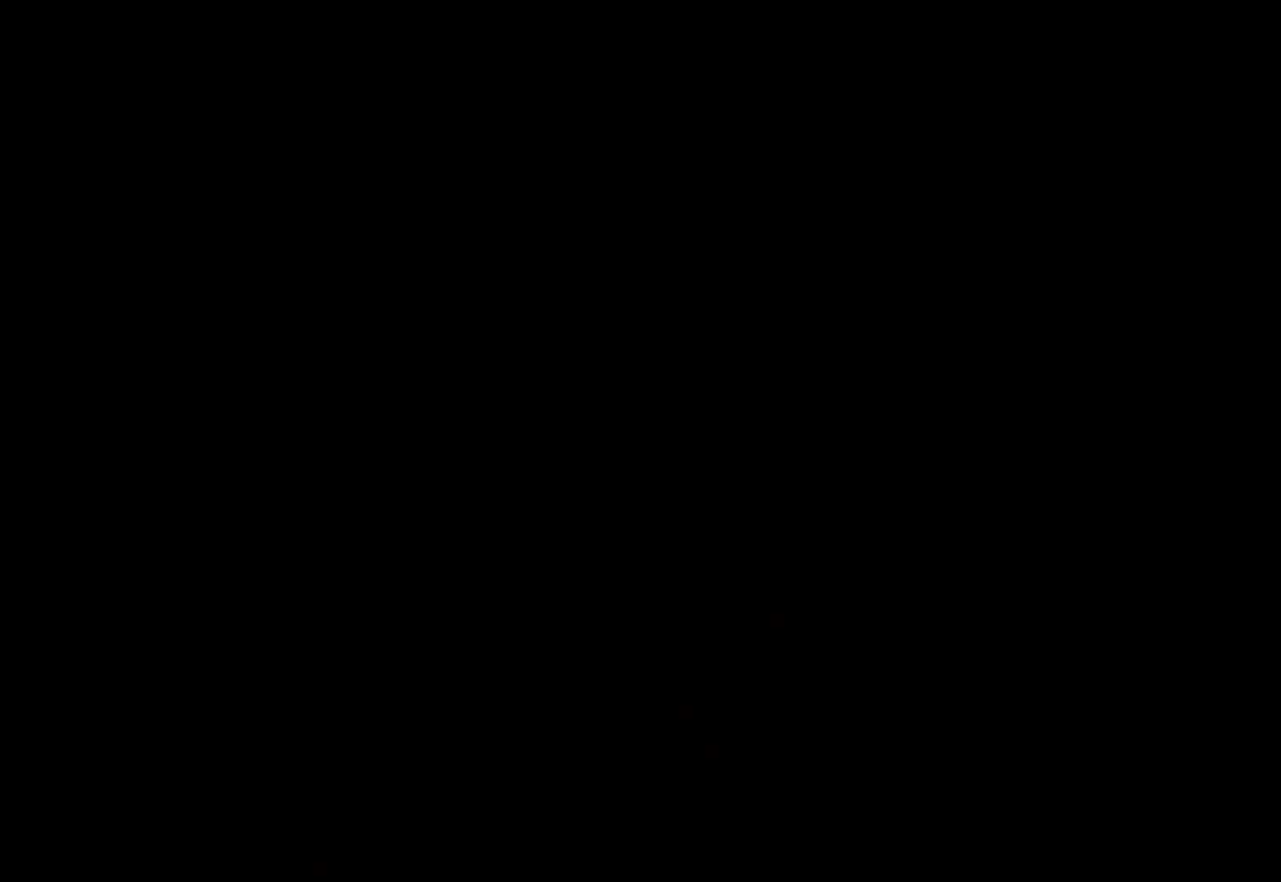
{"buttons": ["X", "L1"], "left_stick": "center", "right_stick": "center", "events": [[83, "X", "down"], [117, "X", "up"], [183, "L1", "up"], [200, "L1", "down"], [200, "X", "down"]]}
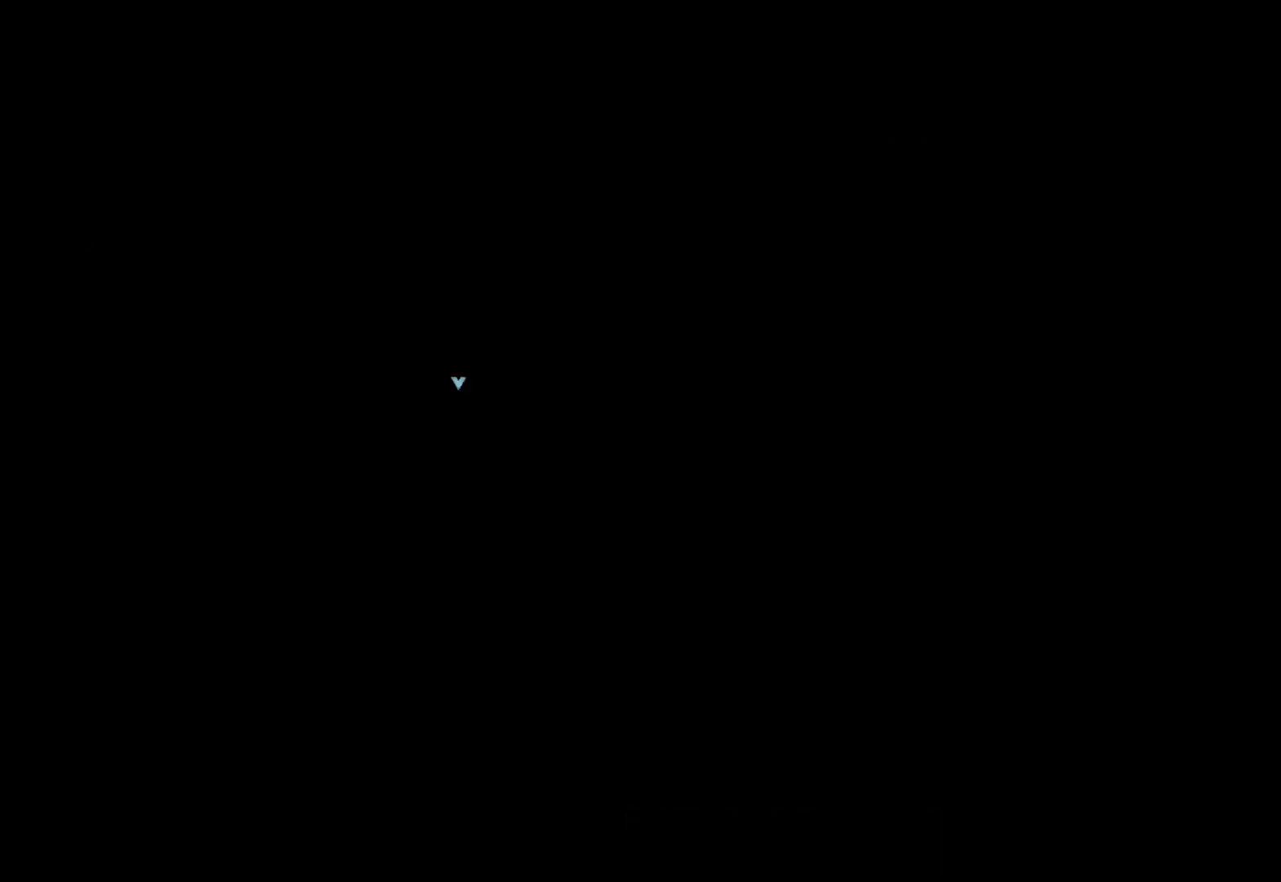
{"buttons": ["L1"], "left_stick": "center", "right_stick": "center", "events": [[200, "X", "up"]]}
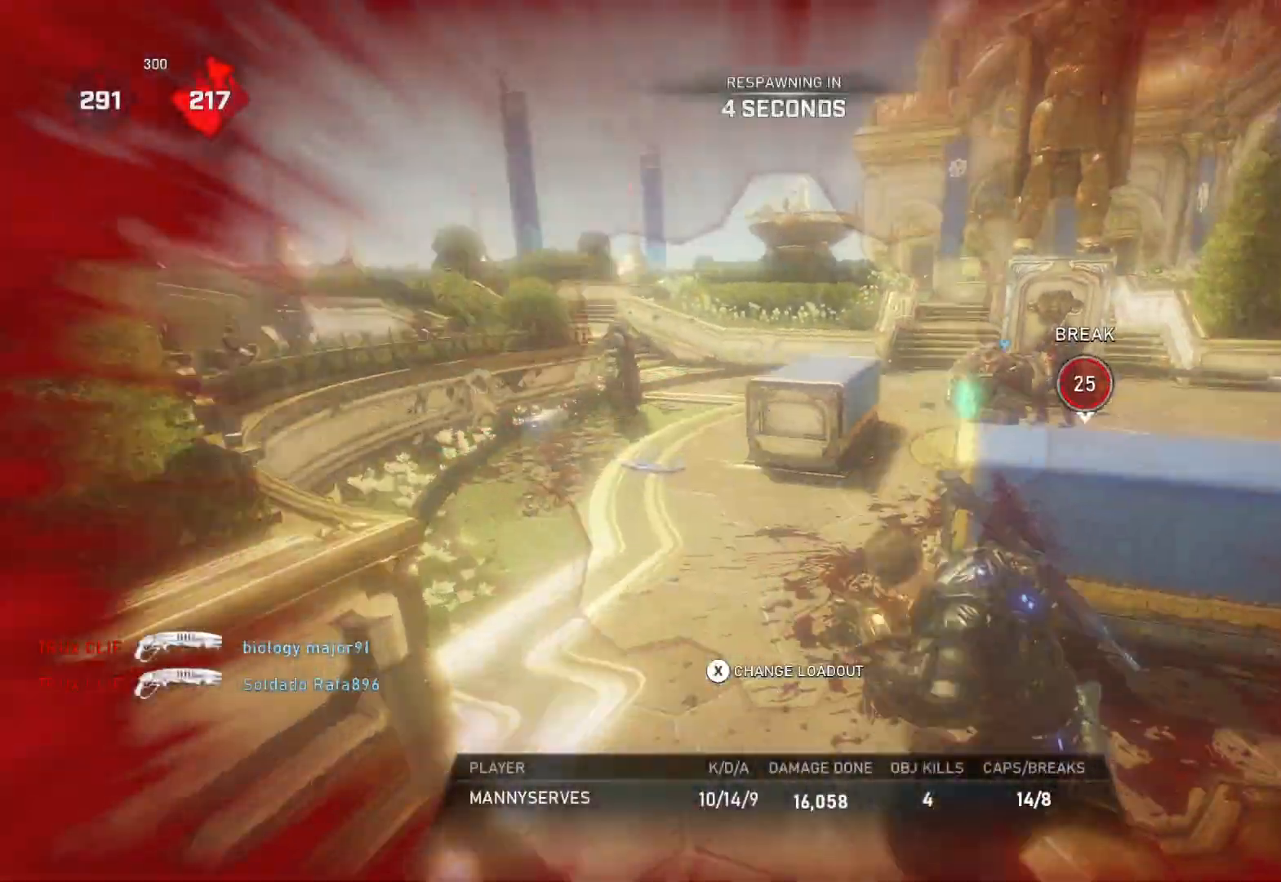
{"buttons": ["L1"], "left_stick": "center", "right_stick": "center", "events": []}
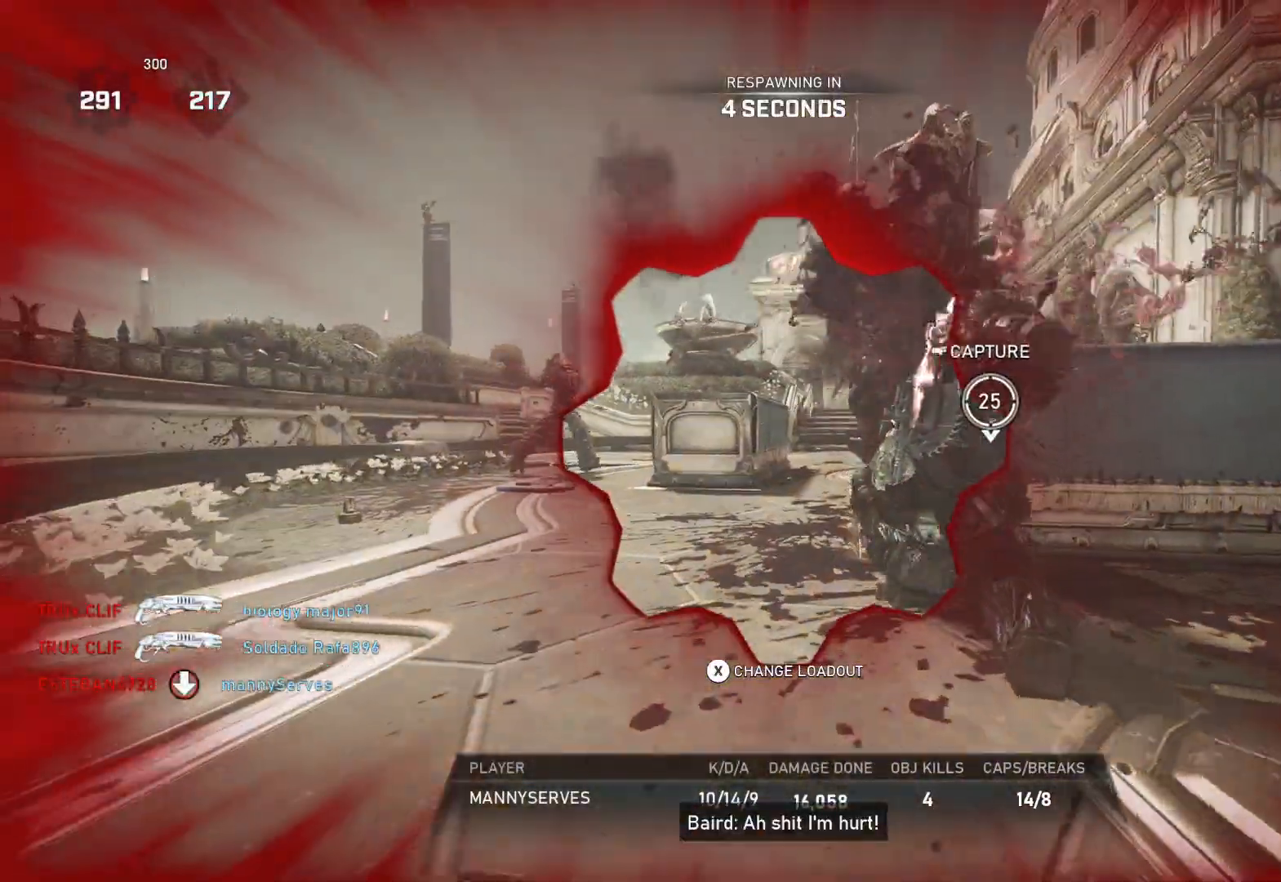
{"buttons": ["DPAD_RIGHT"], "left_stick": "center", "right_stick": "center", "events": [[317, "L1", "up"], [383, "DPAD_RIGHT", "down"]]}
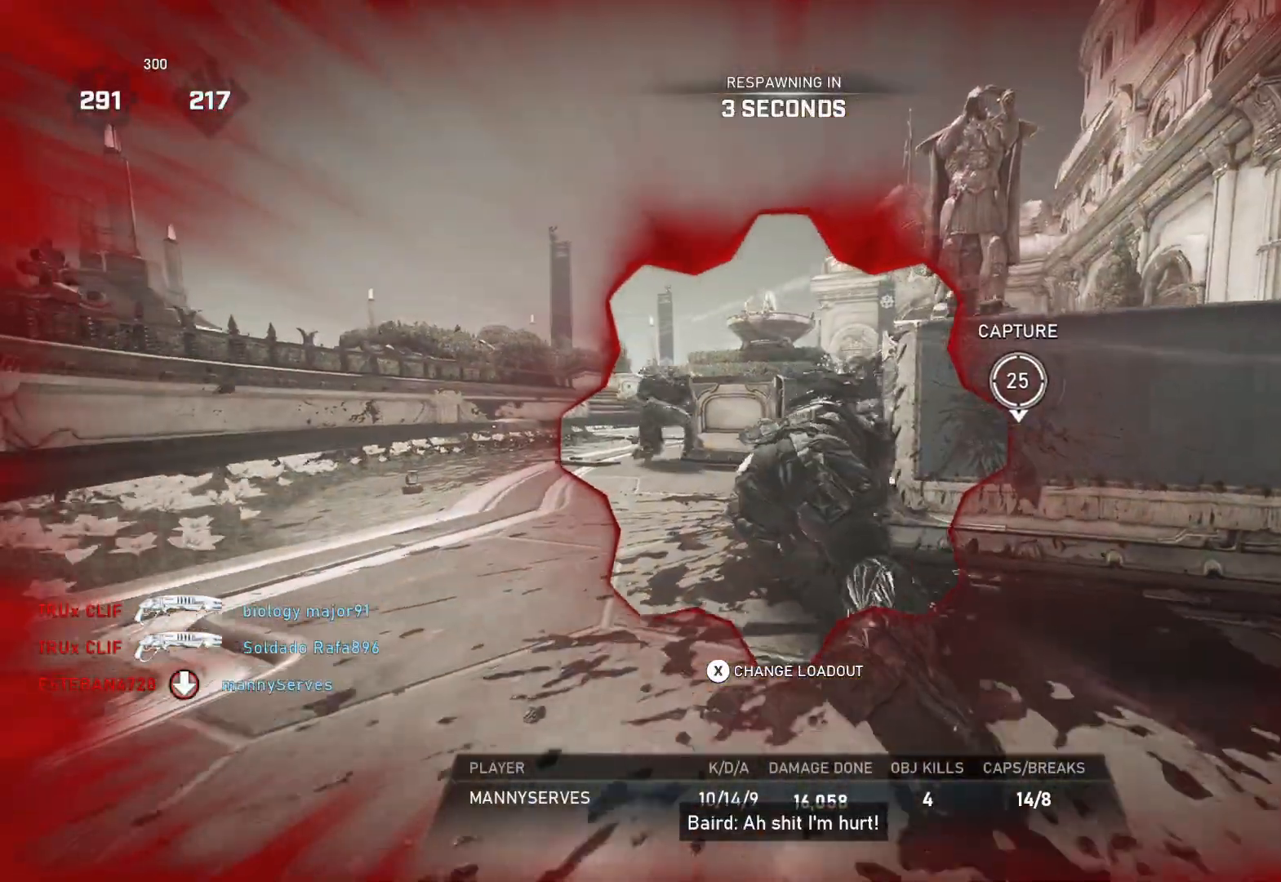
{"buttons": ["DPAD_RIGHT"], "left_stick": "center", "right_stick": "center", "events": [[233, "DPAD_RIGHT", "up"], [317, "DPAD_RIGHT", "down"]]}
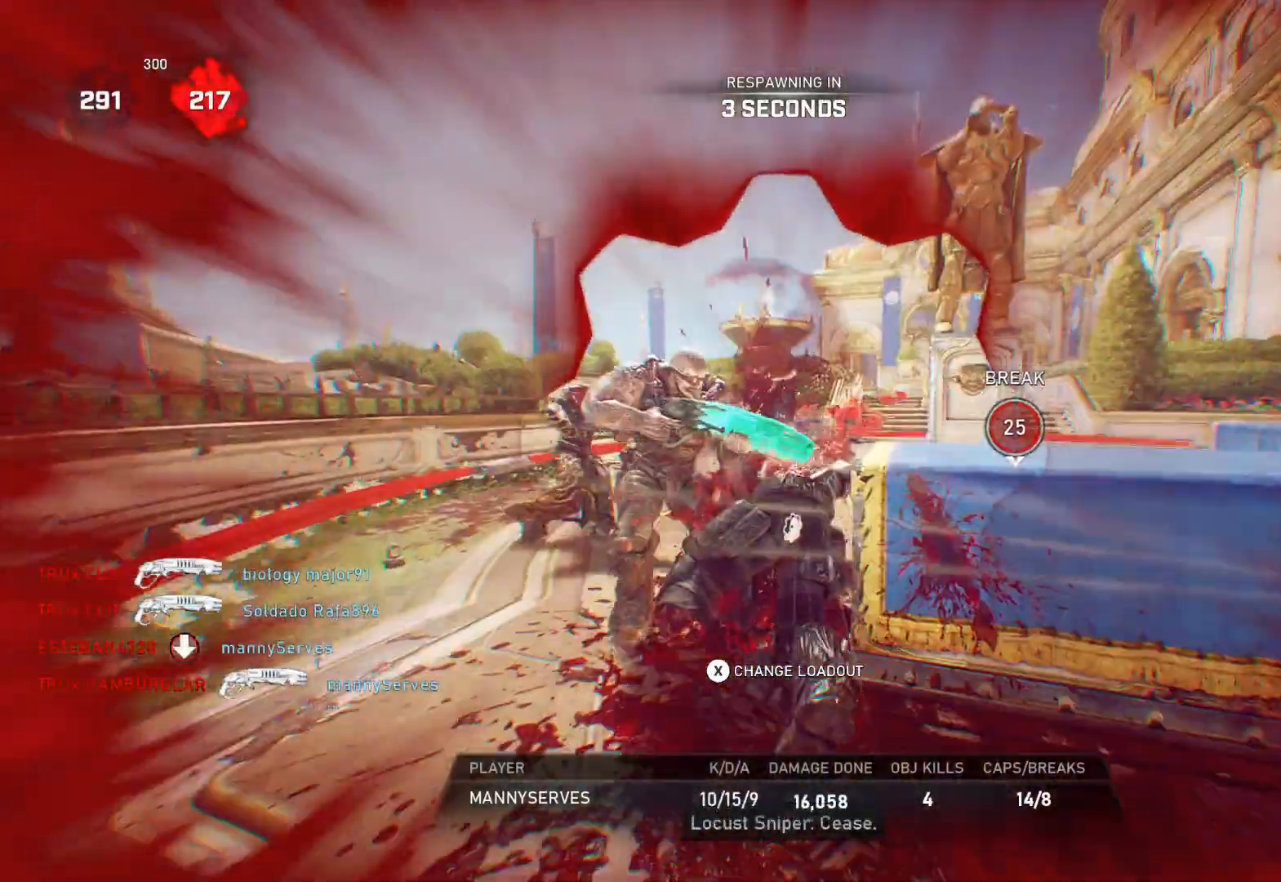
{"buttons": [], "left_stick": "up", "right_stick": "center", "events": [[400, "DPAD_RIGHT", "up"], [467, "left_stick", "up"]]}
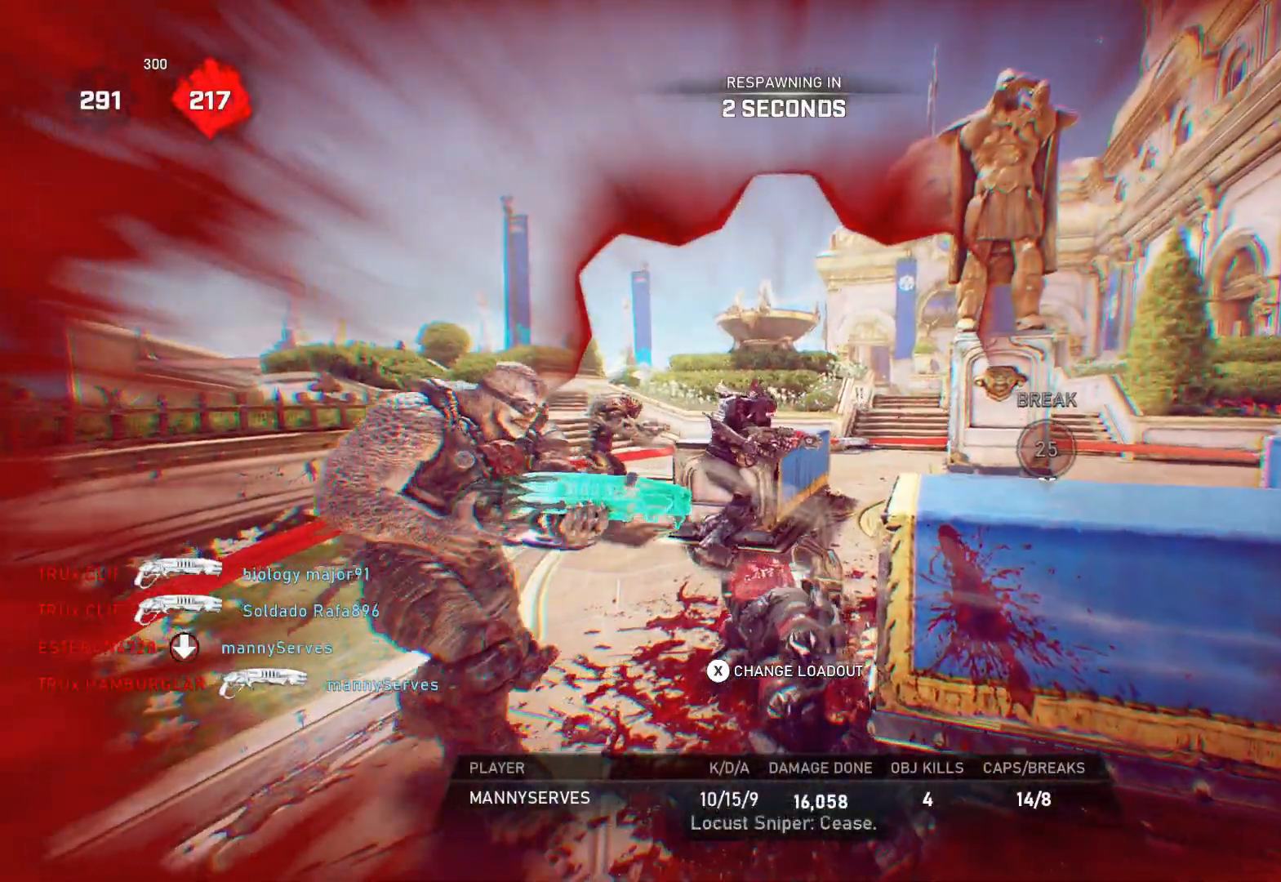
{"buttons": ["SELECT"], "left_stick": "center", "right_stick": "center", "events": [[200, "left_stick", "center"], [433, "SELECT", "down"]]}
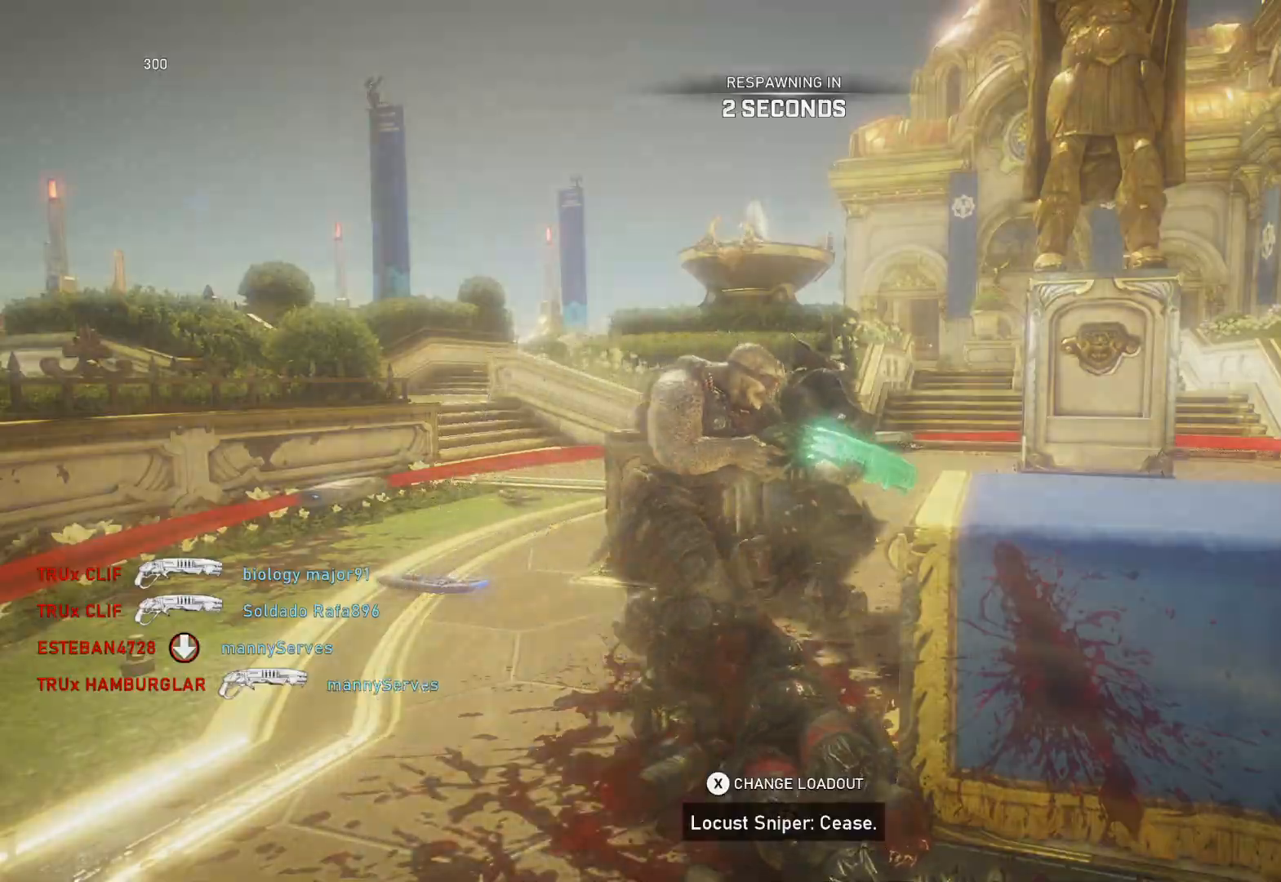
{"buttons": ["SELECT"], "left_stick": "center", "right_stick": "center", "events": []}
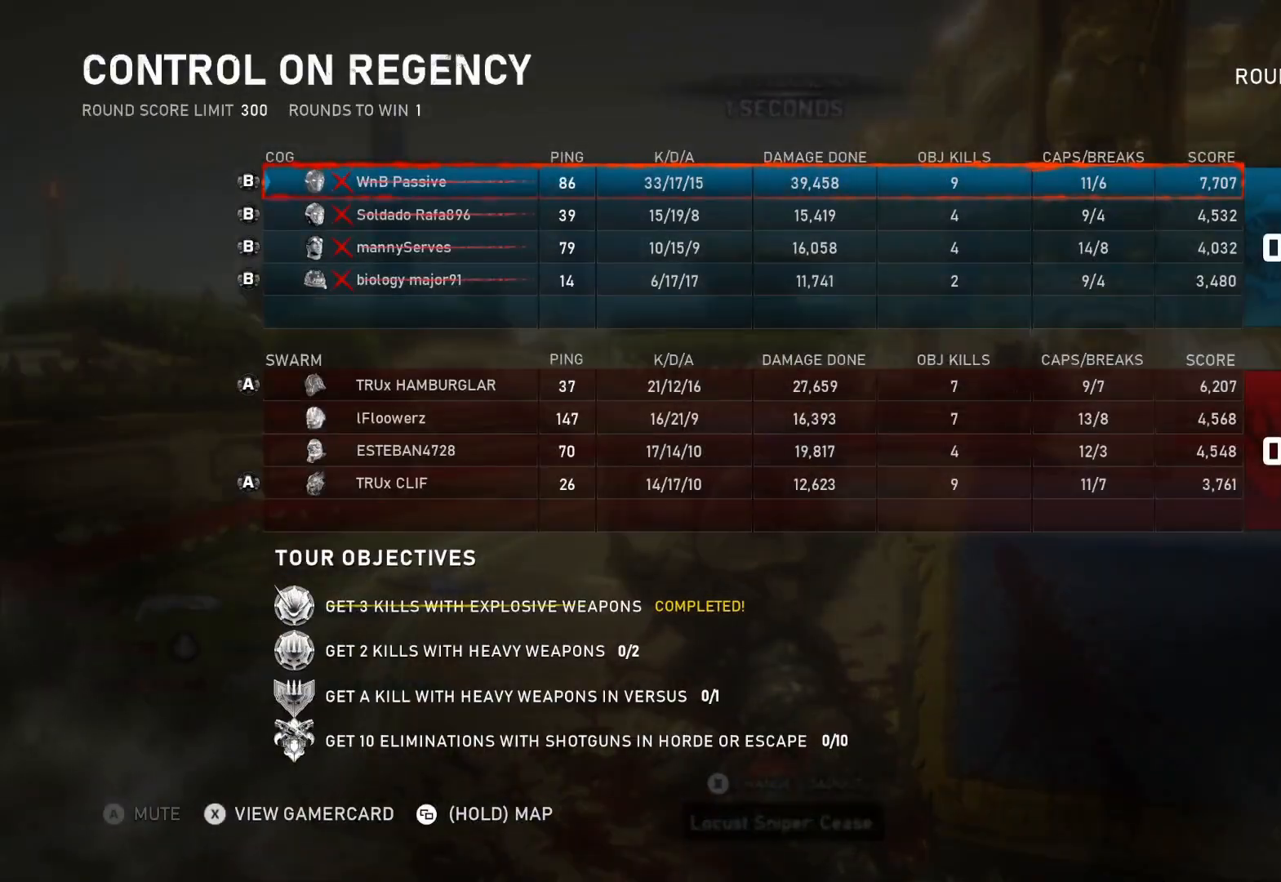
{"buttons": ["SELECT"], "left_stick": "center", "right_stick": "center", "events": []}
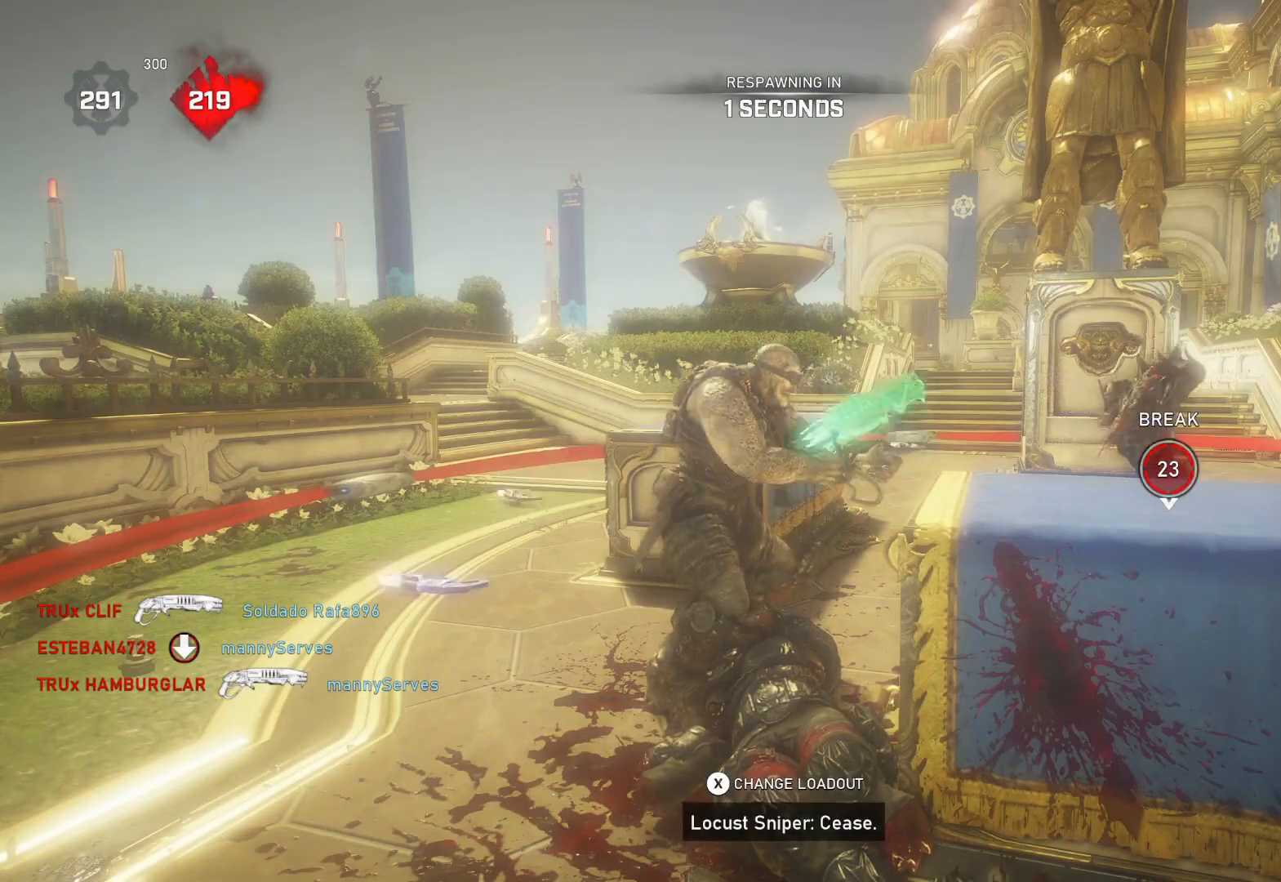
{"buttons": [], "left_stick": "up", "right_stick": "center", "events": [[83, "SELECT", "up"], [117, "left_stick", "up"], [183, "L1", "down"], [267, "L1", "up"], [317, "L1", "down"], [367, "L1", "up"], [450, "L1", "down"], [500, "L1", "up"]]}
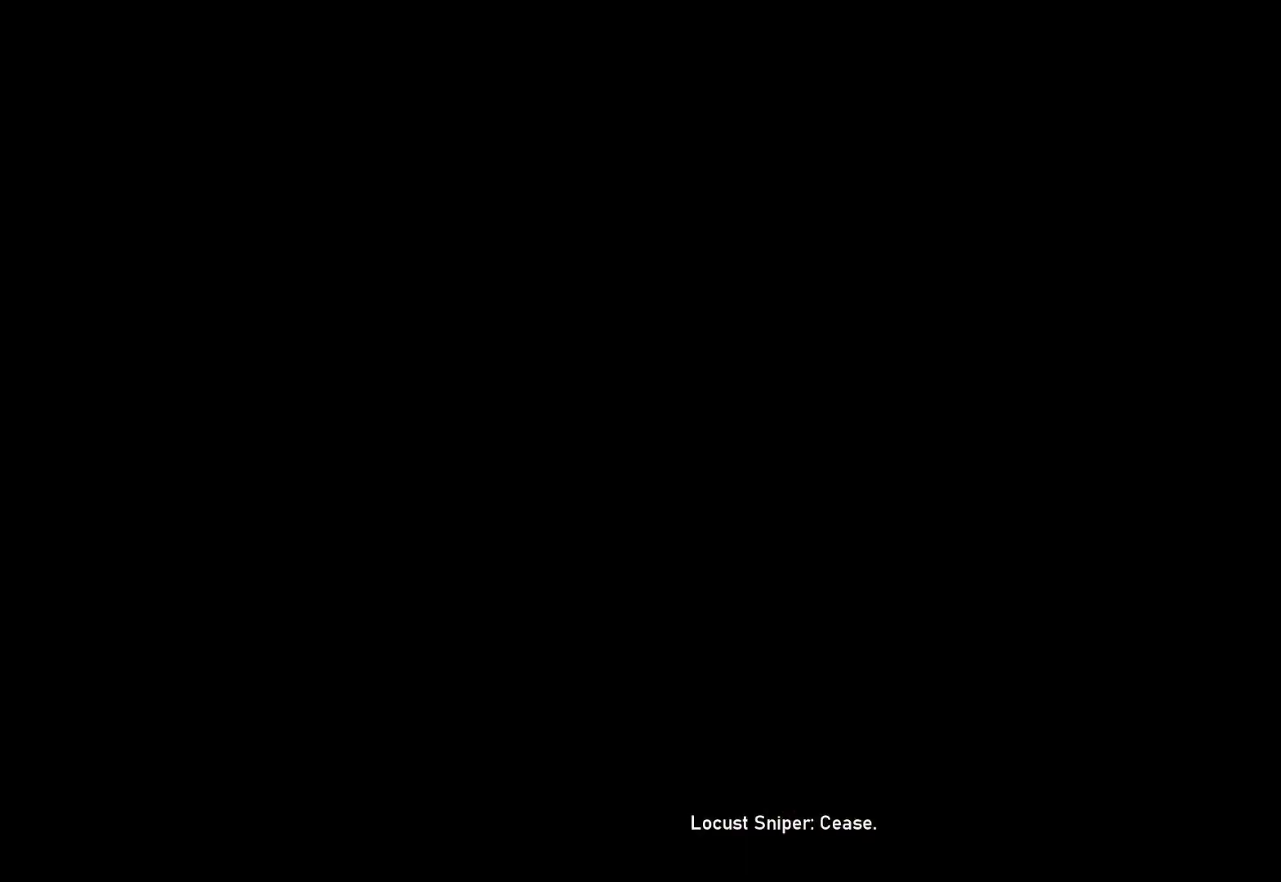
{"buttons": [], "left_stick": "up", "right_stick": "center", "events": [[67, "L1", "down"], [117, "L1", "up"], [200, "L1", "down"], [250, "L1", "up"], [333, "L1", "down"], [383, "L1", "up"]]}
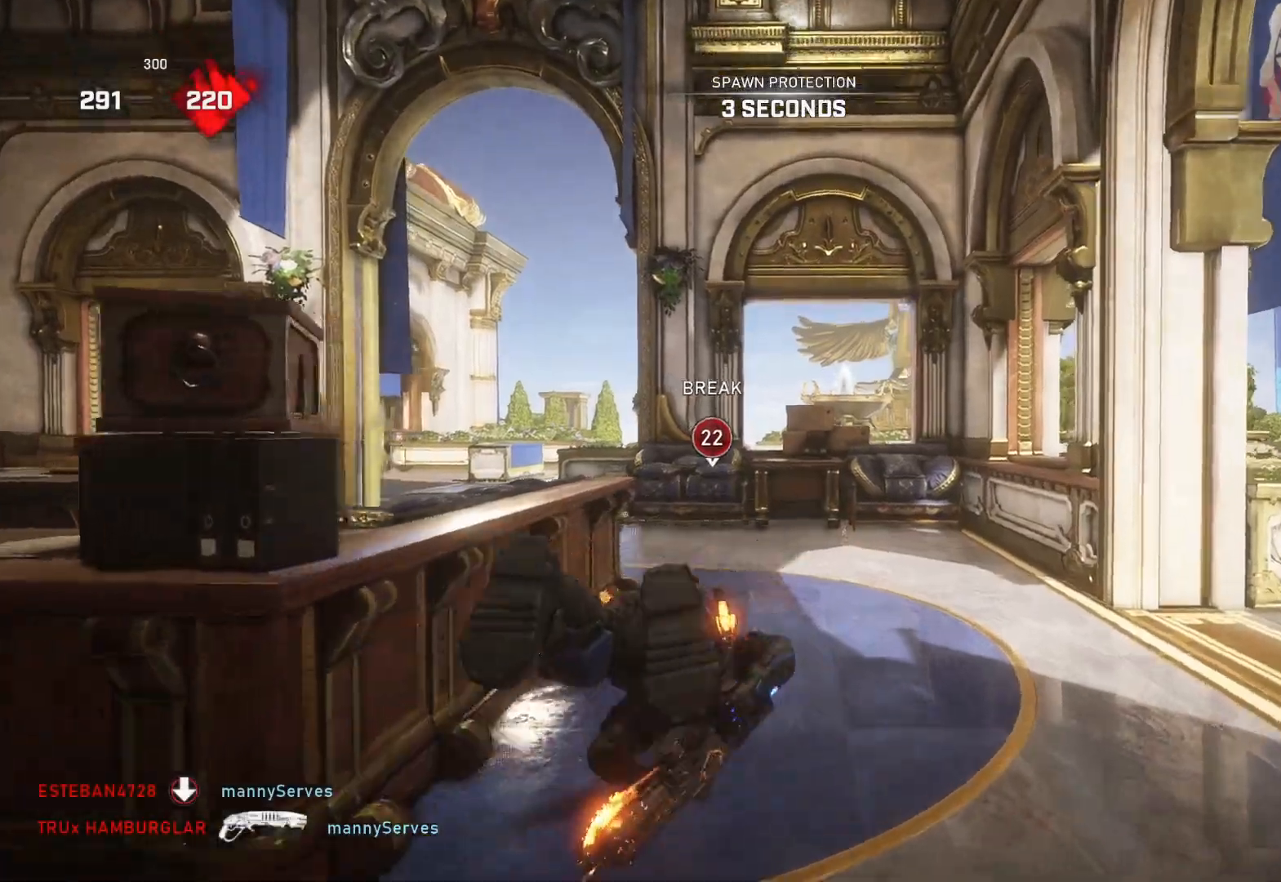
{"buttons": ["A", "L1"], "left_stick": "up", "right_stick": "center", "events": [[83, "A", "down"], [83, "L1", "down"]]}
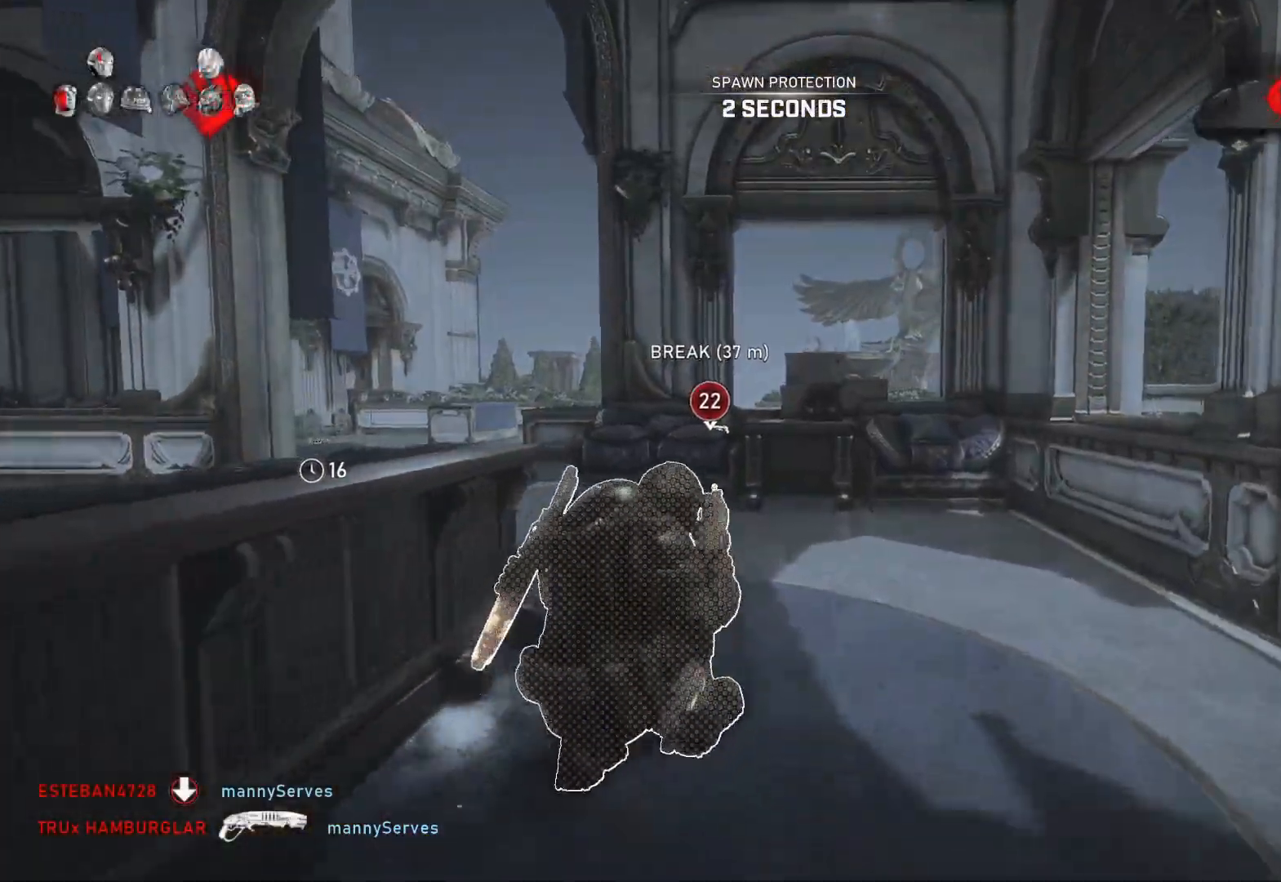
{"buttons": ["A", "L1"], "left_stick": "left", "right_stick": "center", "events": [[50, "left_stick", "center"], [133, "R1", "down"], [200, "left_stick", "left"], [217, "R1", "up"]]}
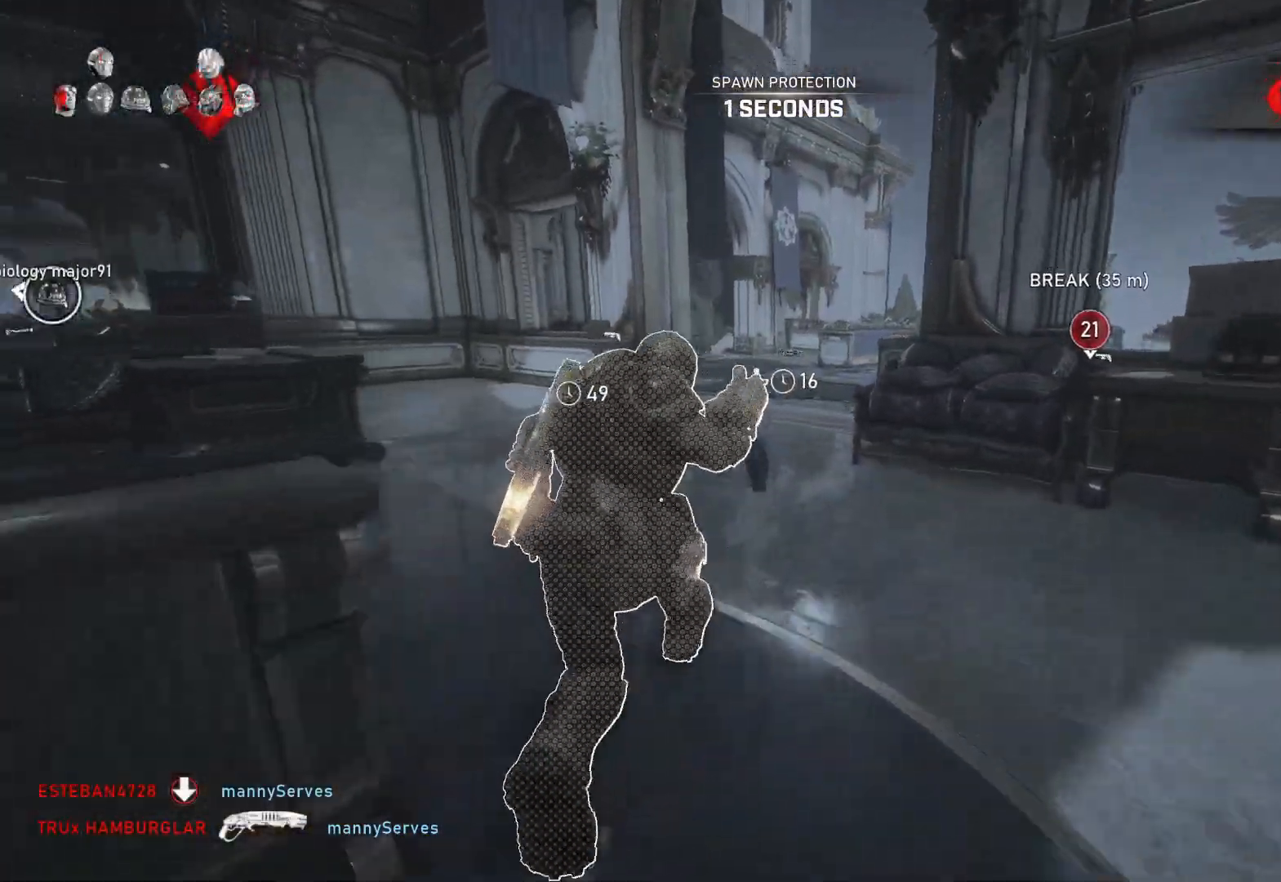
{"buttons": ["A", "L1", "R1"], "left_stick": "left", "right_stick": "center", "events": [[467, "R1", "down"]]}